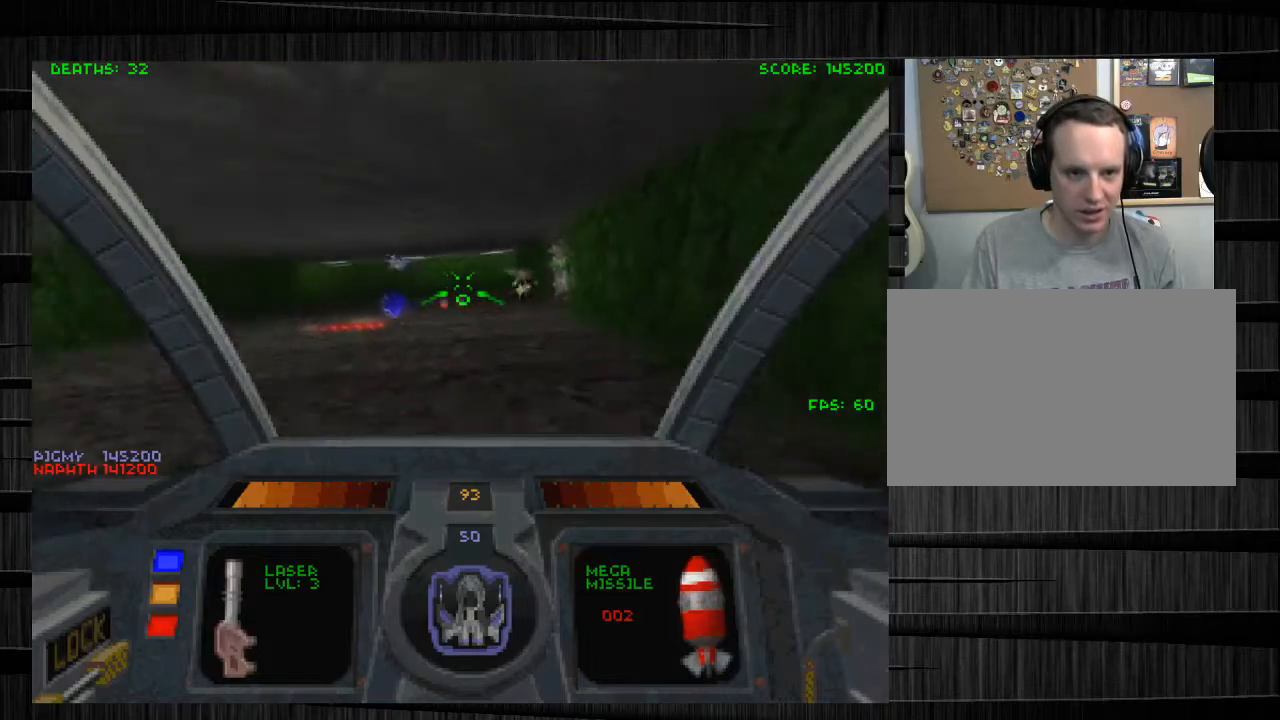
Gameplay with keyboard and mouse; each line is a JSON object with the keys and mouse buttons held at the frame after it. "events" lists presses ("down") and releases ("up") of "1", "2", "3", "4", "5", "a", "alt", "c", "ctrl", "d", "e", "f", "q", "r", "s", "shift", "space", "tab", "v", "w", "x", "z", "mouse_left", "mouse_middle", "mouse_right", "mouse_wheel_up" and "mouse_wheel_down" between this image and that frame as [ms after this image, input, new state], when the widget could be followed in between. "mouse_left", "mouse_middle", "mouse_right", "mouse_wheel_up", "mouse_wheel_down" = the "left", "middle", "right", "wheel_up", "wheel_down" buttons of the "mouse" list. No other keys are recorded. Not read: mouse_move.
{"keys": [], "mouse": [], "events": [[100, "s", "down"], [201, "a", "up"], [367, "s", "up"]]}
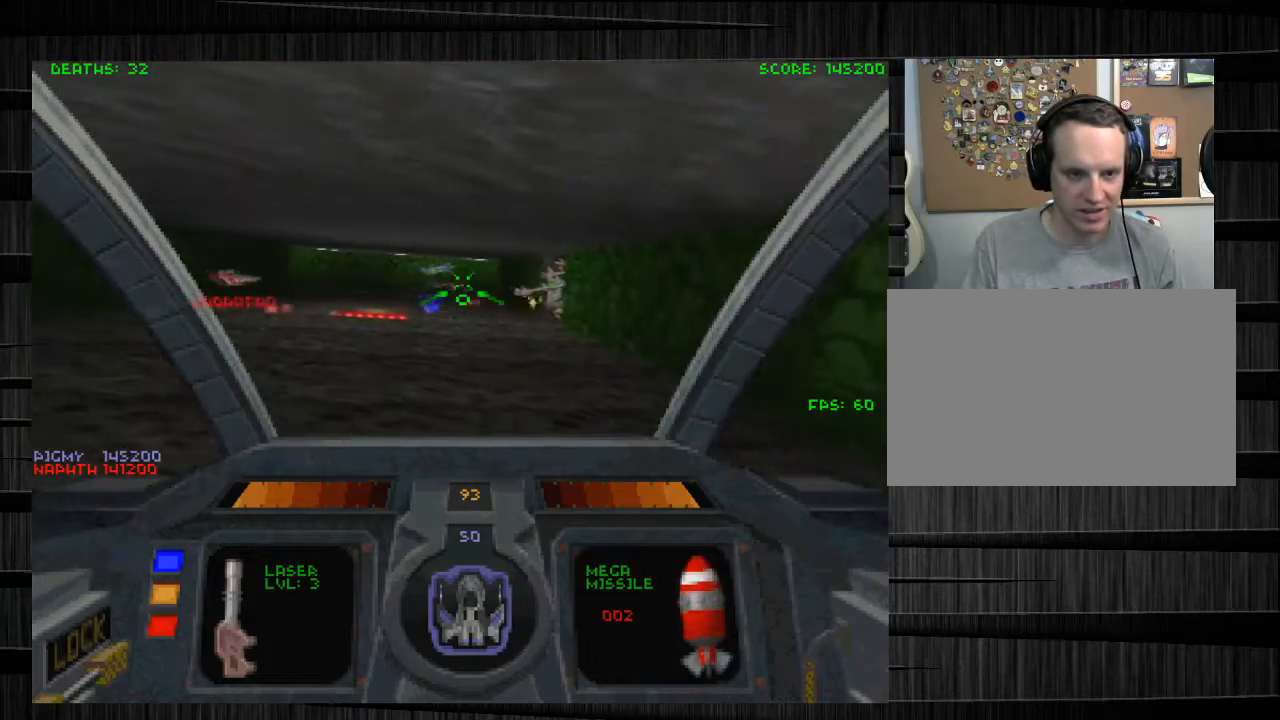
{"keys": ["a", "w"], "mouse": [], "events": [[200, "w", "down"], [334, "a", "down"]]}
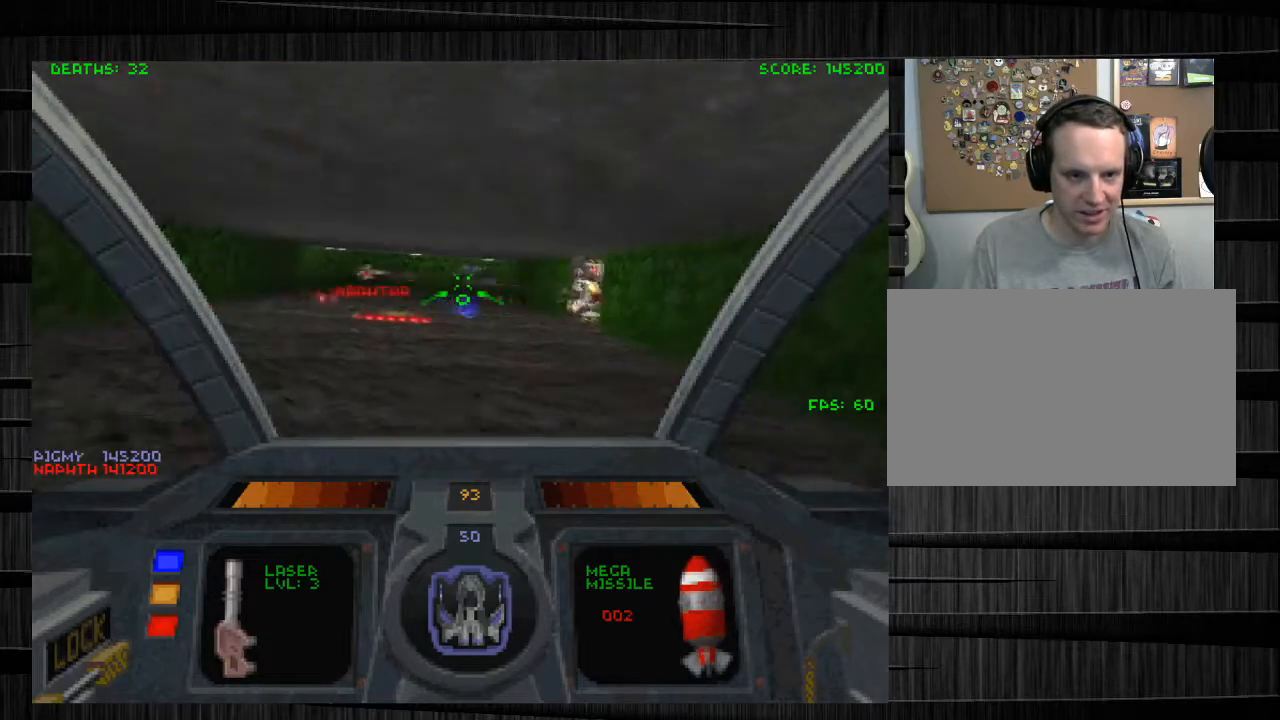
{"keys": ["a"], "mouse": [], "events": [[501, "w", "up"]]}
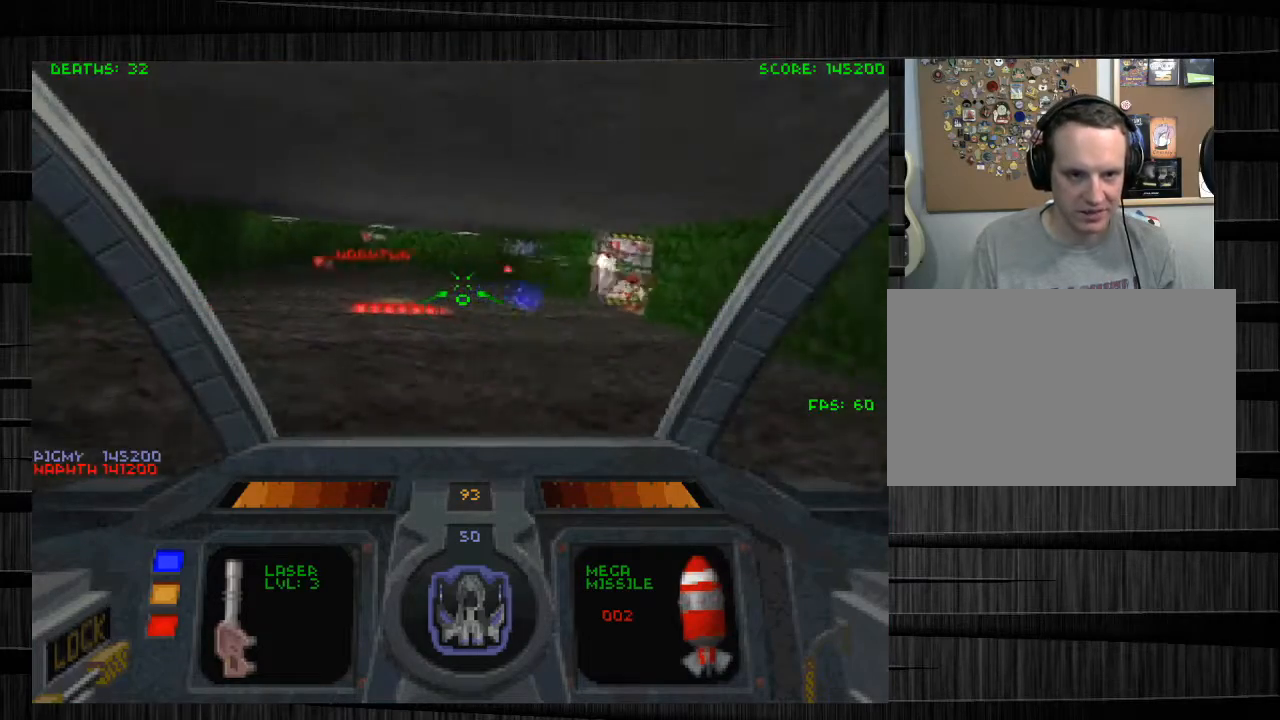
{"keys": ["a"], "mouse": [], "events": []}
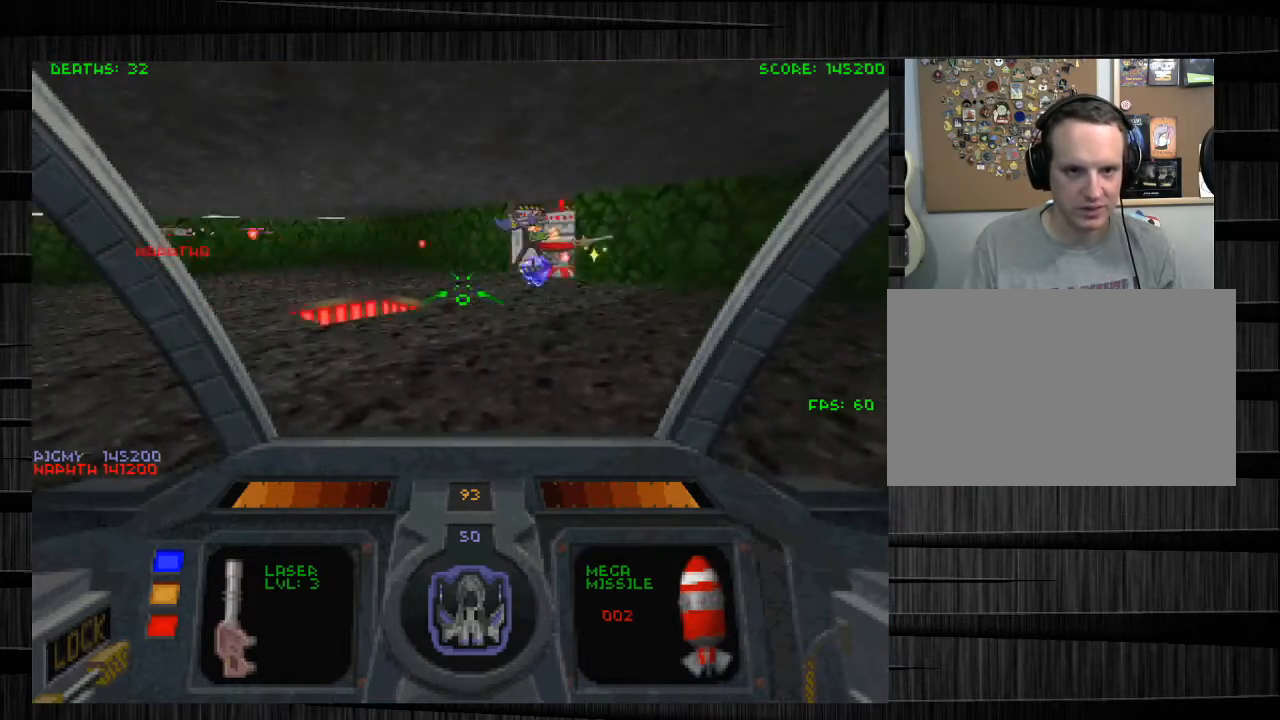
{"keys": ["d", "w"], "mouse": [], "events": [[201, "a", "up"], [201, "w", "down"], [501, "d", "down"]]}
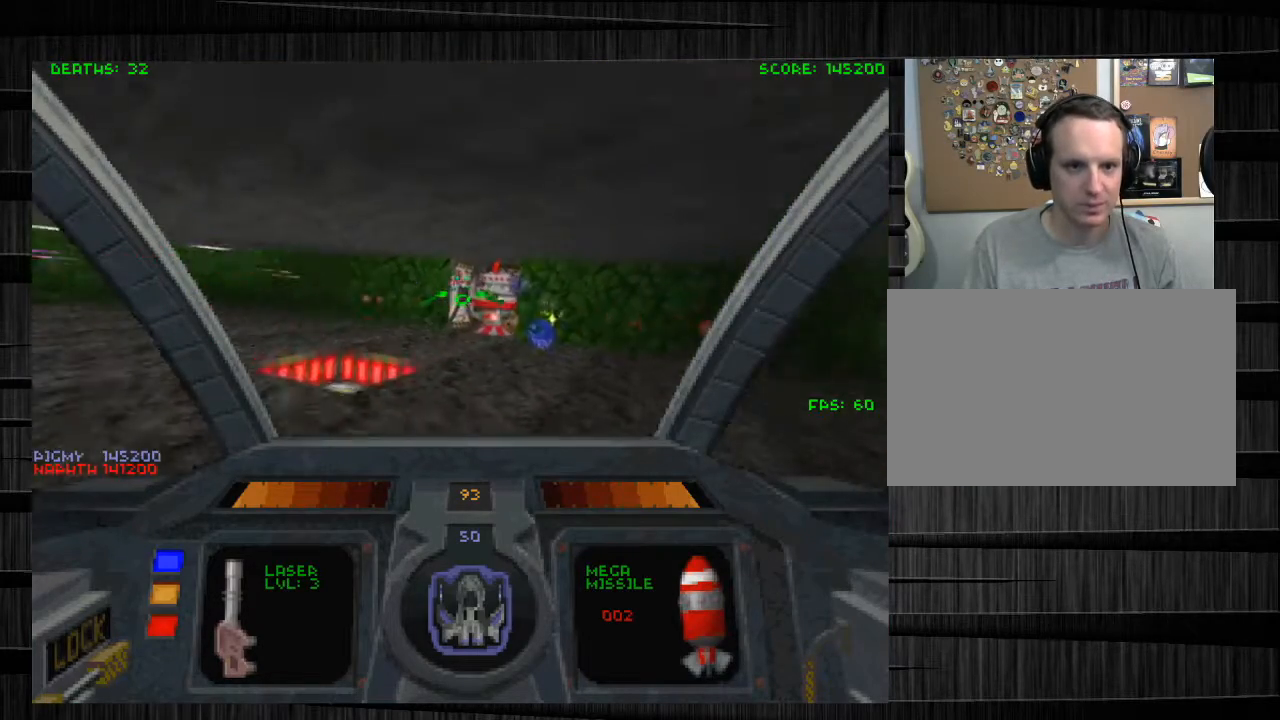
{"keys": ["e", "w"], "mouse": [], "events": [[167, "d", "up"], [467, "e", "down"]]}
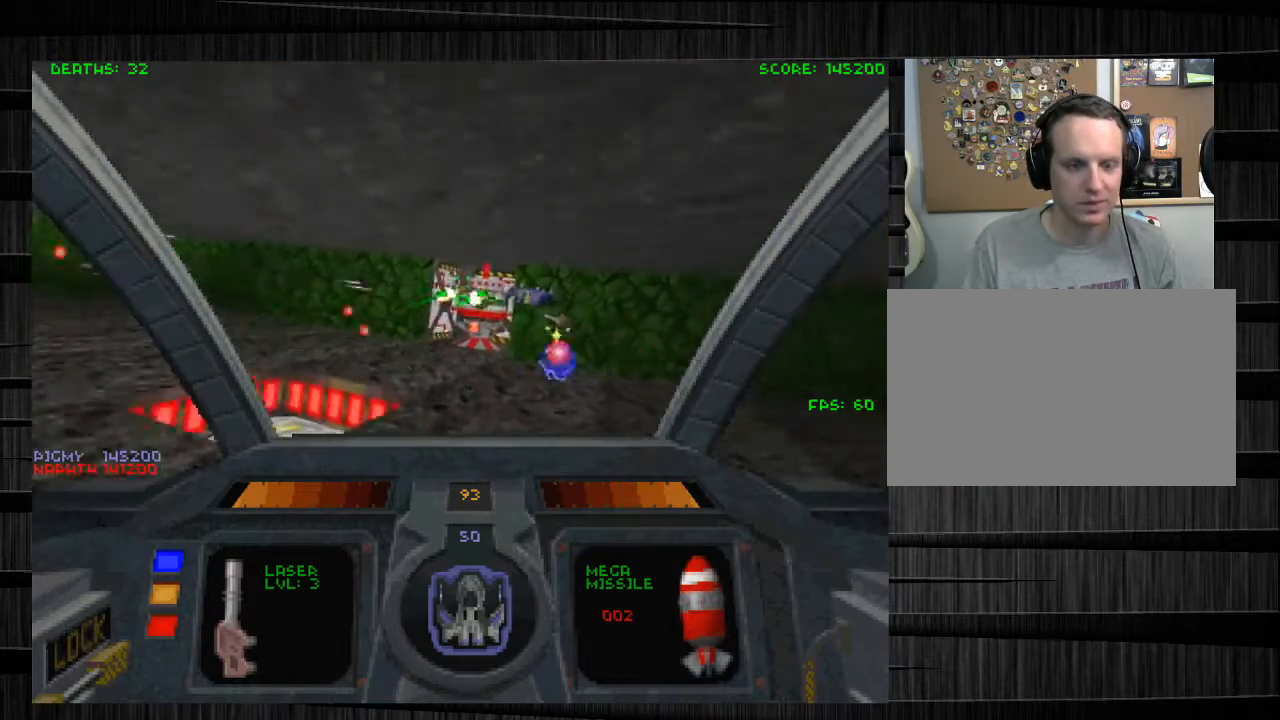
{"keys": ["s"], "mouse": ["left"], "events": [[67, "w", "up"], [201, "s", "down"], [334, "mouse_left", "down"], [434, "e", "up"]]}
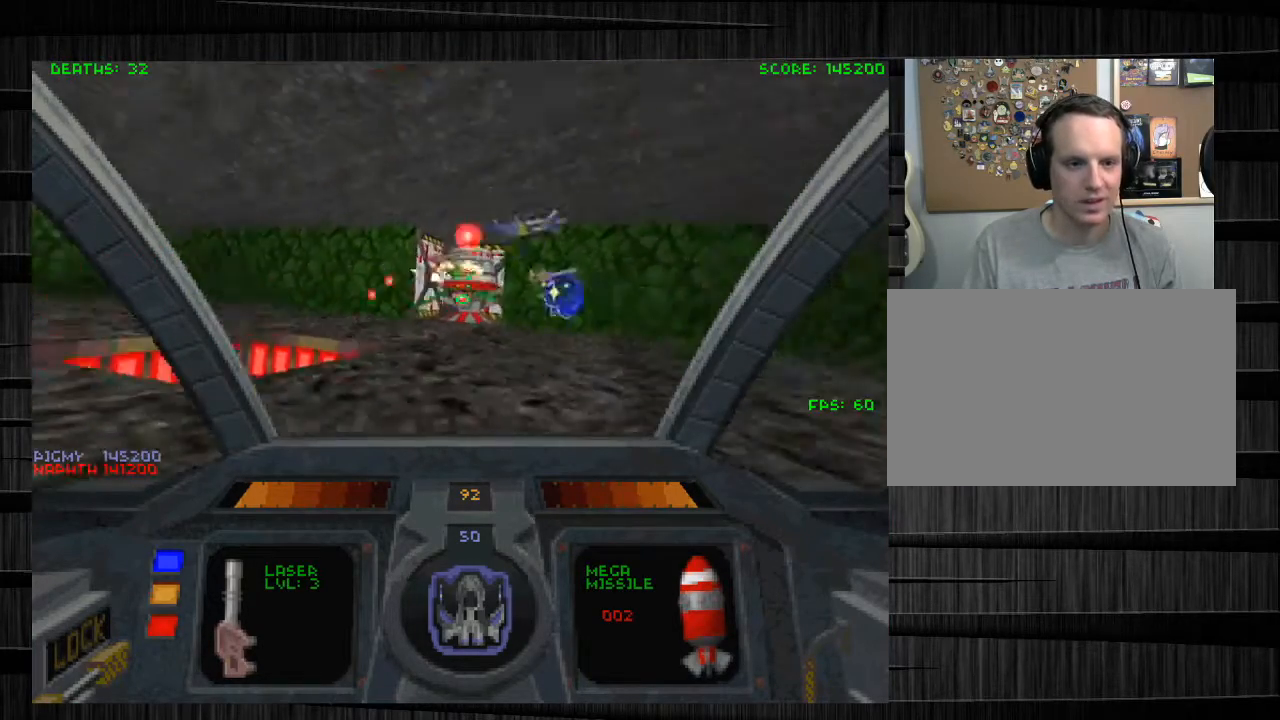
{"keys": ["d", "s"], "mouse": ["left"], "events": [[67, "d", "down"]]}
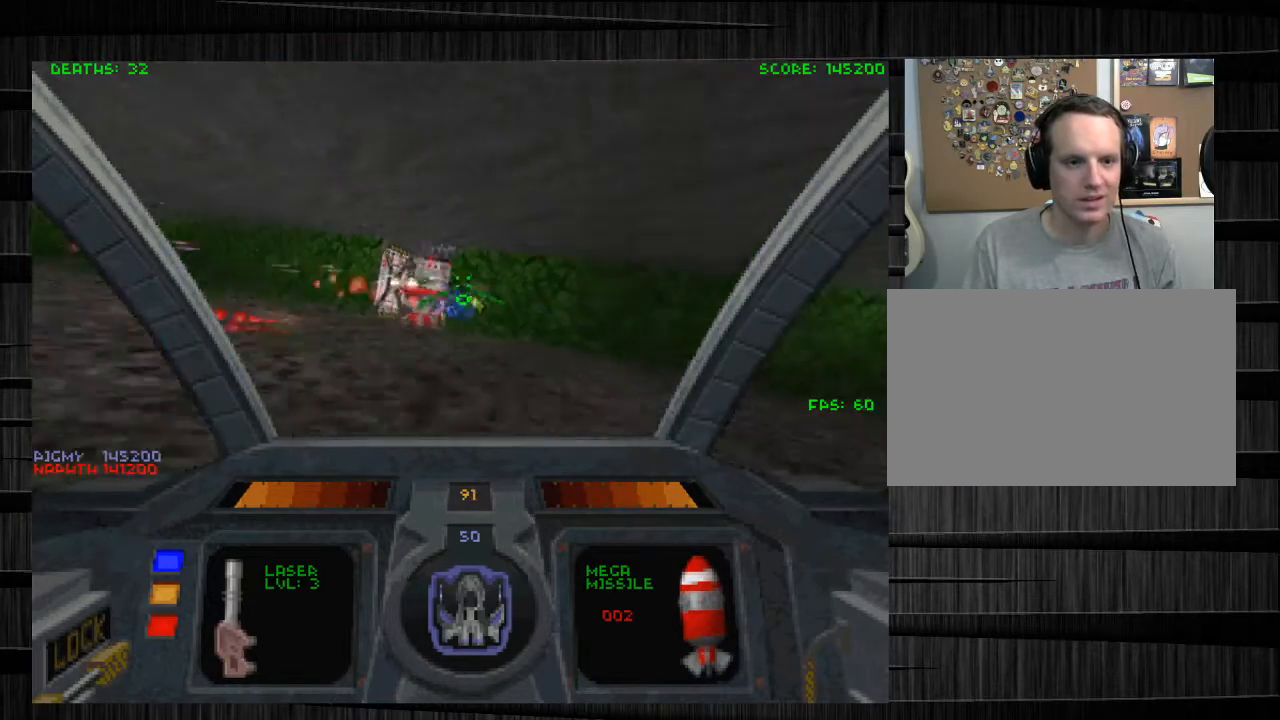
{"keys": ["e", "w"], "mouse": ["left"], "events": [[67, "s", "up"], [234, "d", "up"], [234, "w", "down"], [467, "e", "down"]]}
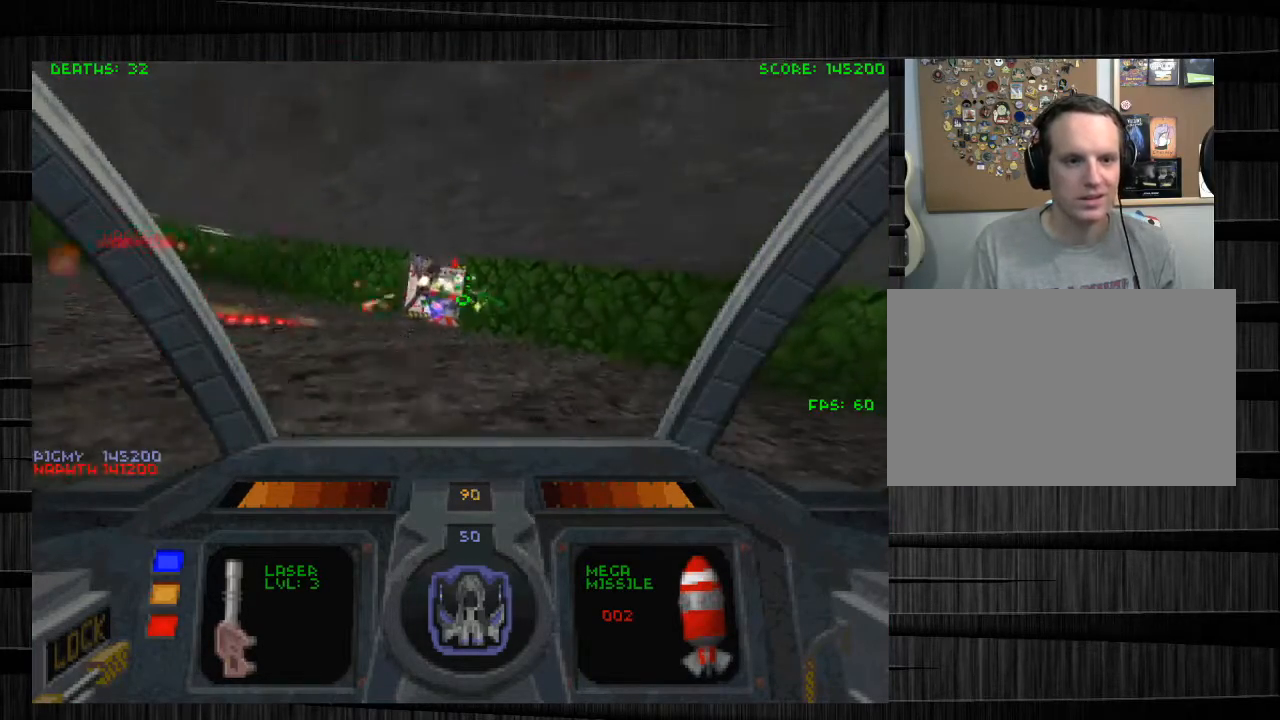
{"keys": ["s"], "mouse": ["left"], "events": [[133, "e", "up"], [200, "w", "up"], [334, "s", "down"]]}
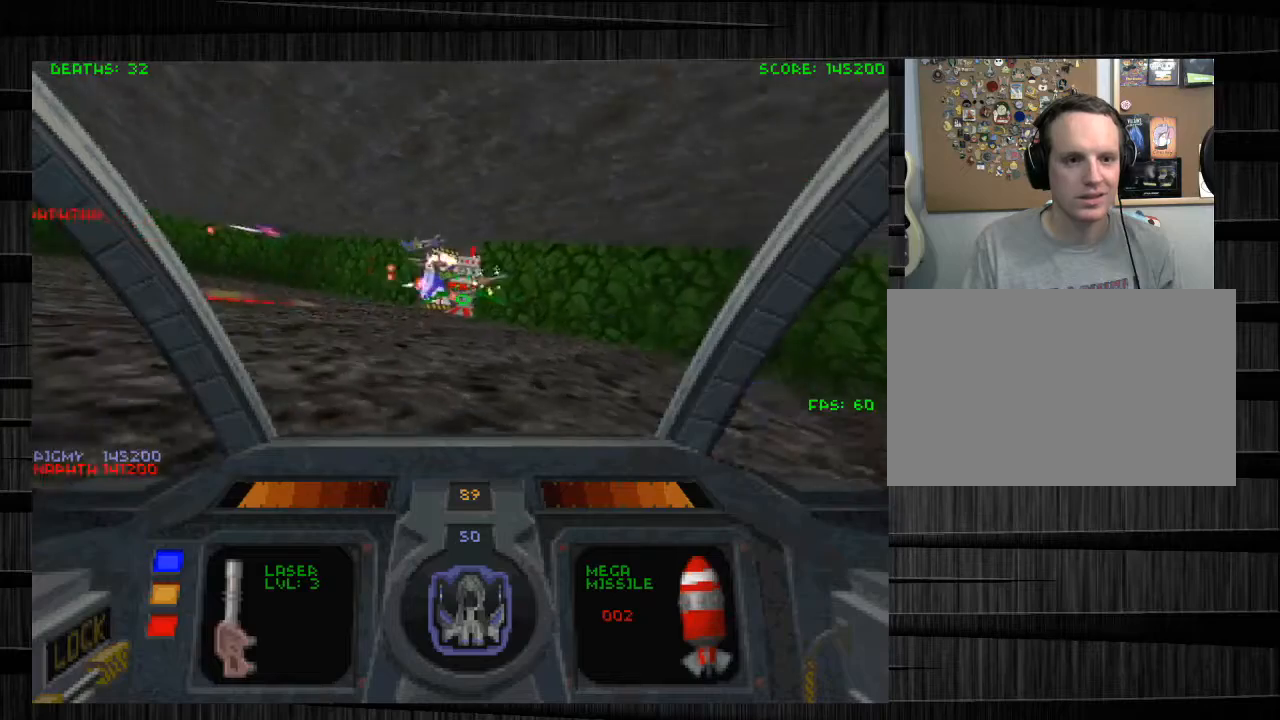
{"keys": [], "mouse": ["left"], "events": [[67, "s", "up"], [267, "q", "down"], [401, "q", "up"]]}
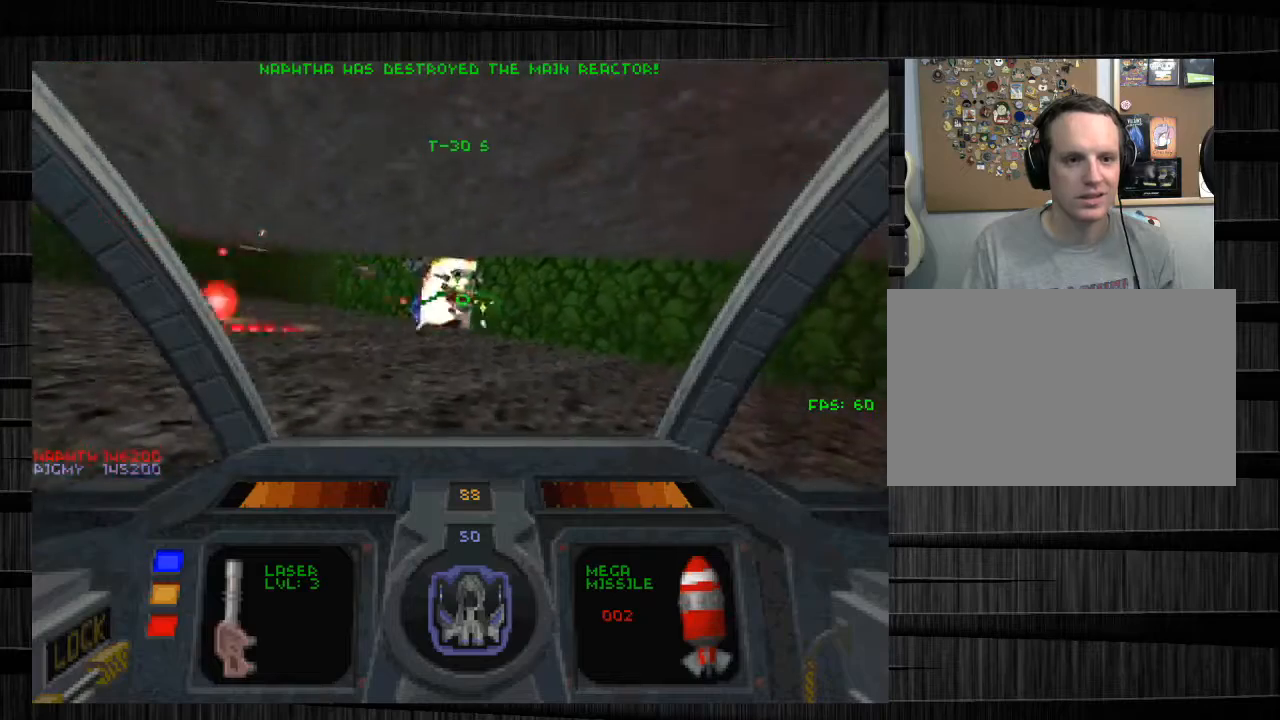
{"keys": ["w"], "mouse": [], "events": [[67, "a", "down"], [67, "w", "down"], [267, "mouse_left", "up"], [400, "a", "up"]]}
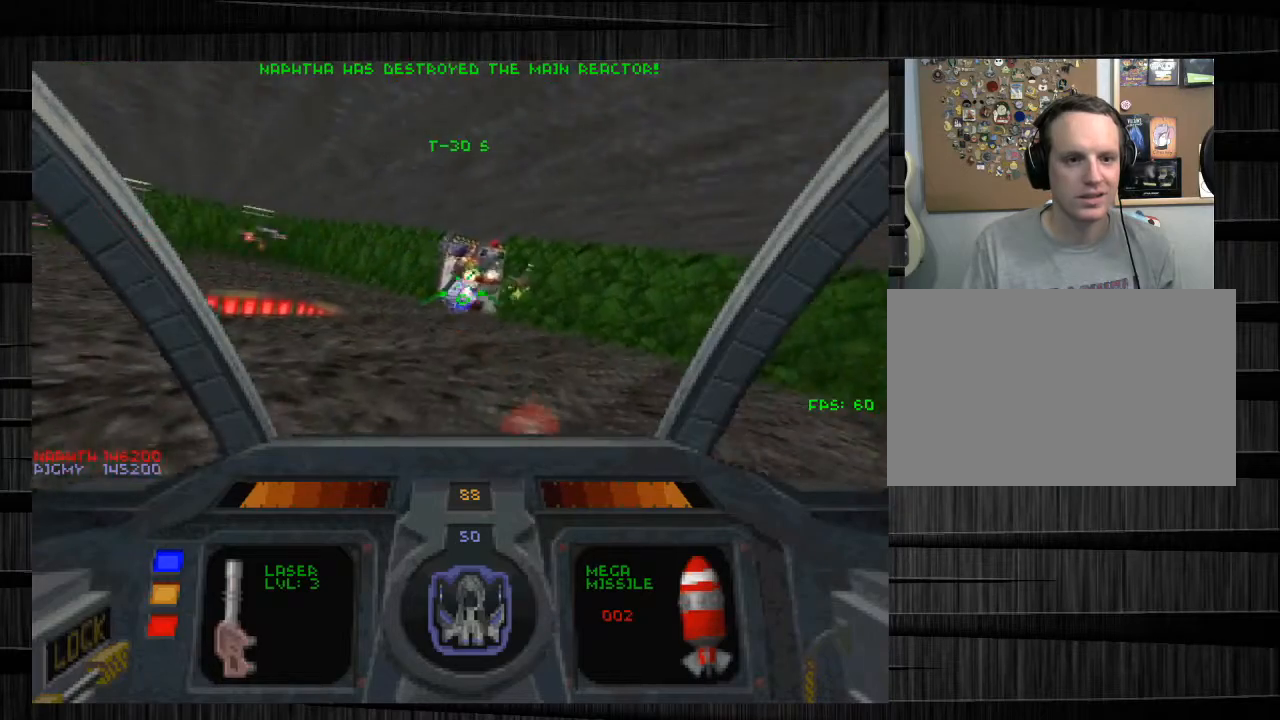
{"keys": ["d", "w"], "mouse": [], "events": [[334, "d", "down"]]}
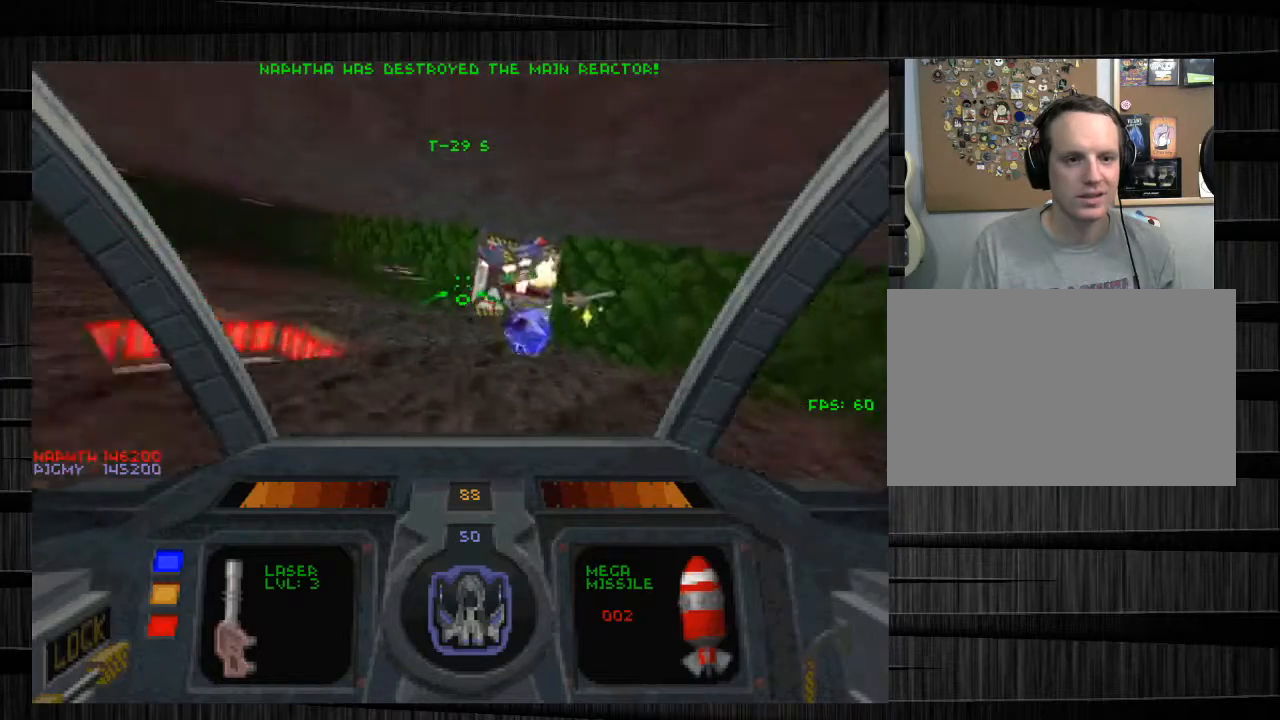
{"keys": ["a", "w"], "mouse": [], "events": [[167, "d", "up"], [400, "a", "down"], [400, "e", "down"], [500, "e", "up"]]}
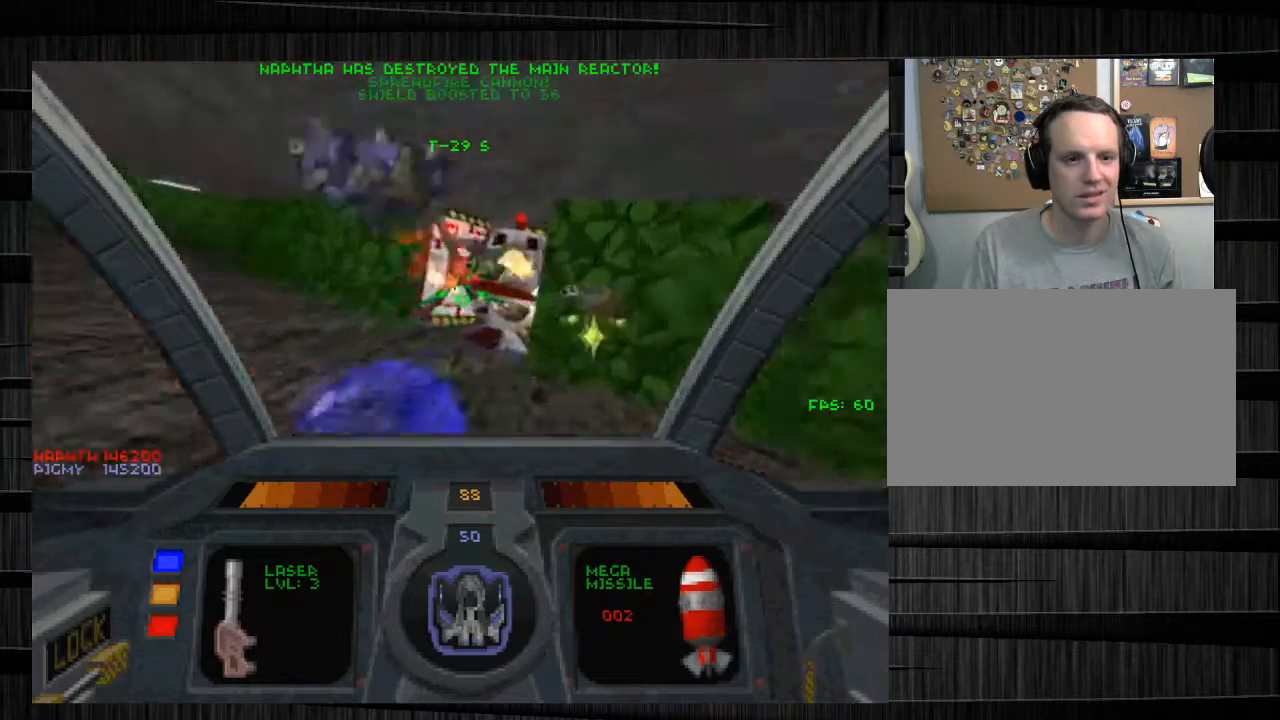
{"keys": ["w"], "mouse": [], "events": [[67, "a", "up"], [234, "d", "down"], [467, "d", "up"]]}
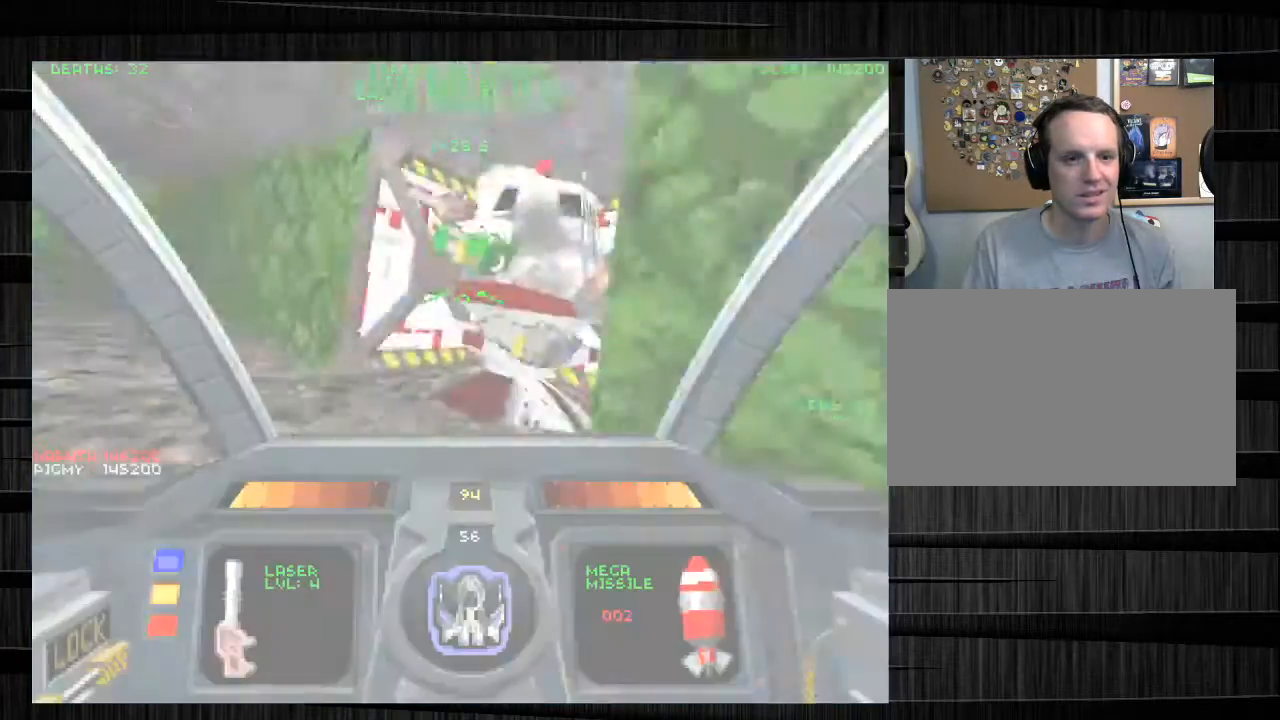
{"keys": ["a", "w"], "mouse": [], "events": [[133, "a", "down"]]}
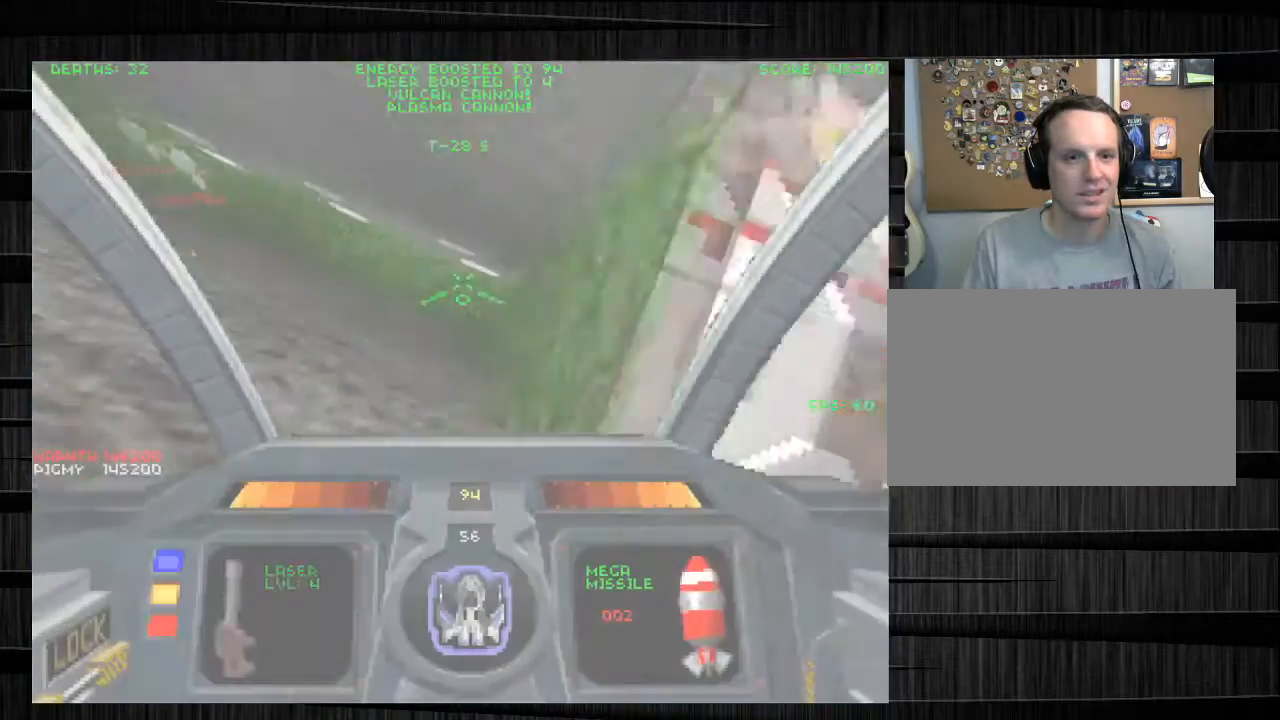
{"keys": ["a", "w"], "mouse": [], "events": [[34, "a", "up"], [301, "a", "down"]]}
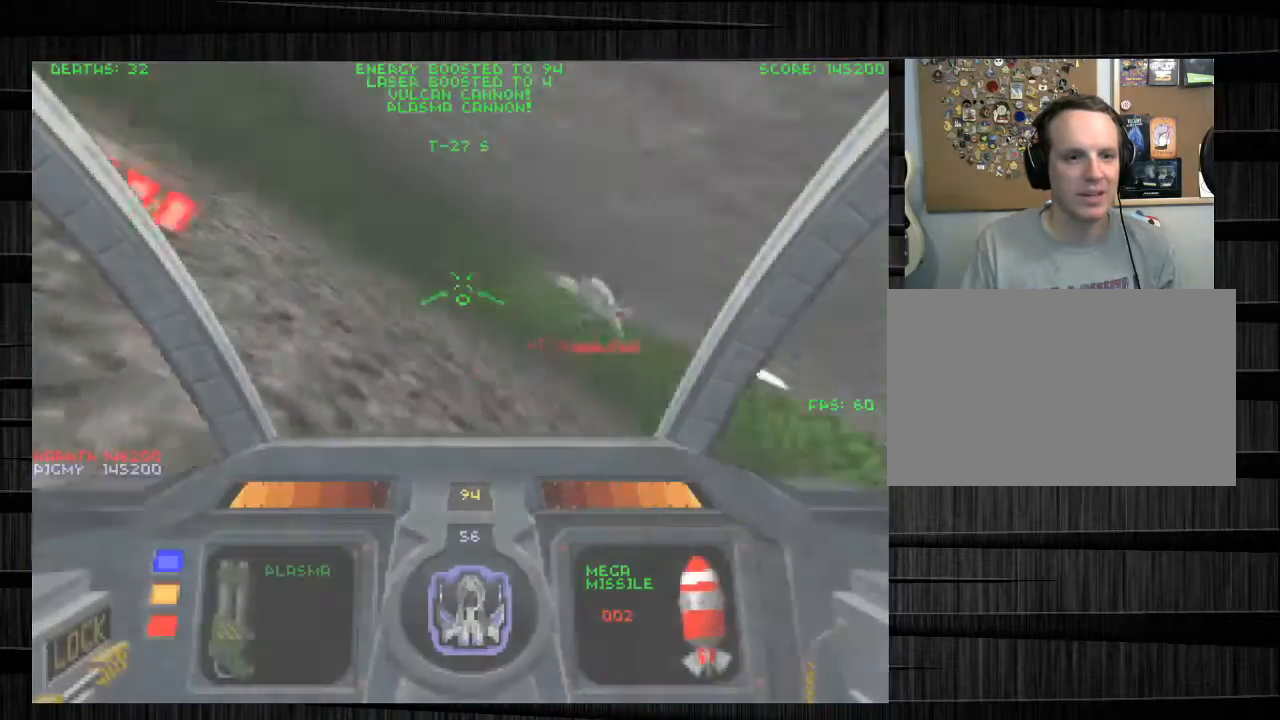
{"keys": ["a", "w"], "mouse": [], "events": []}
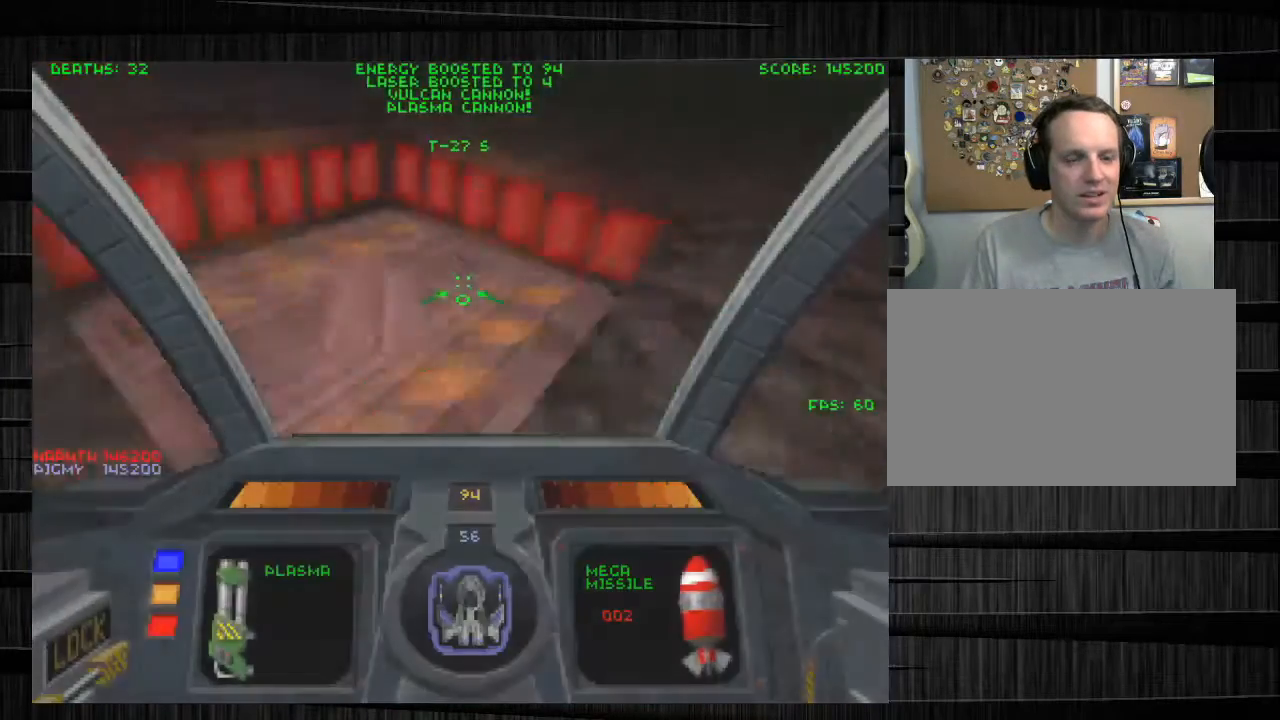
{"keys": [], "mouse": [], "events": [[100, "e", "down"], [134, "a", "up"], [234, "mouse_left", "down"], [334, "mouse_left", "up"], [334, "w", "up"], [434, "e", "up"]]}
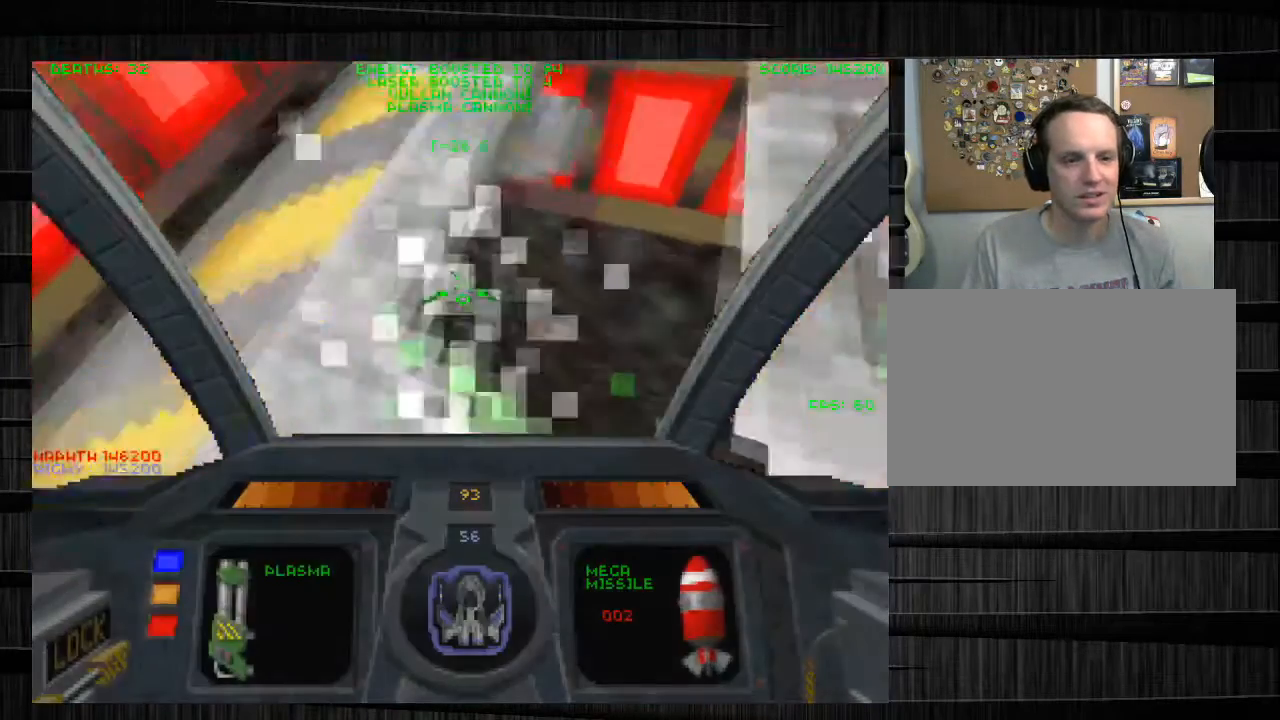
{"keys": ["a", "e", "w"], "mouse": [], "events": [[167, "w", "down"], [200, "e", "down"], [333, "a", "down"]]}
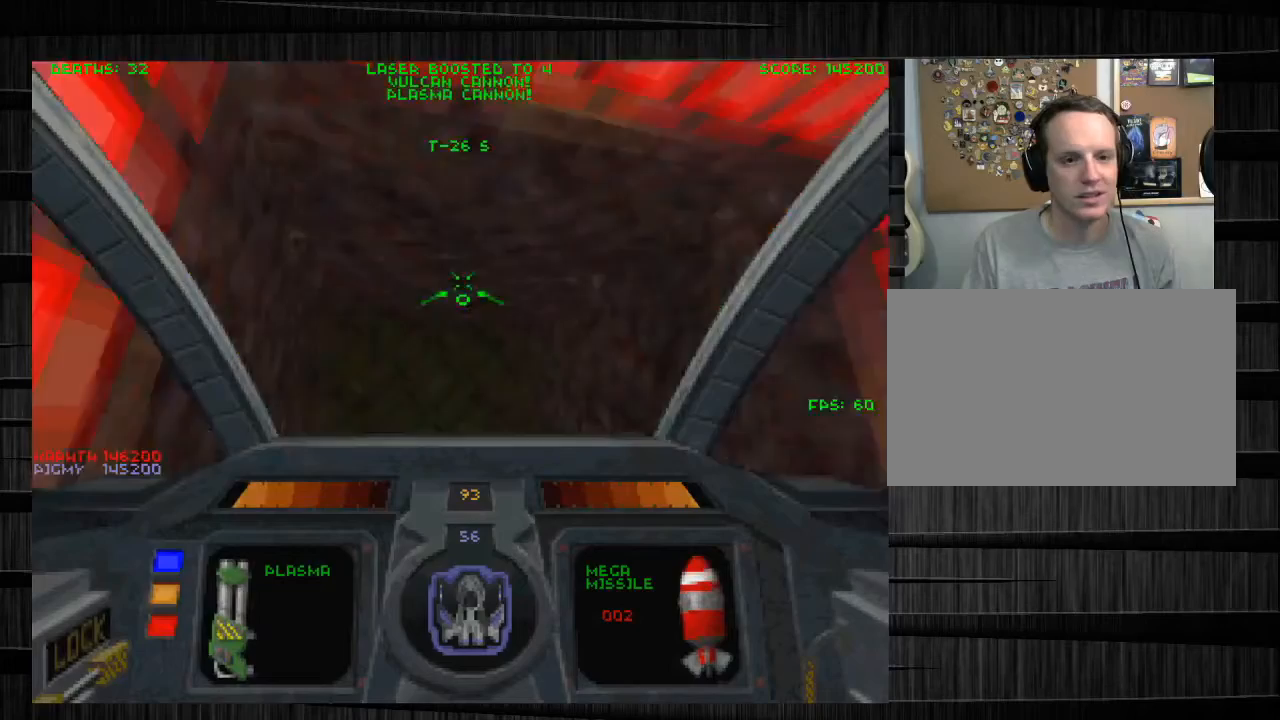
{"keys": ["a", "w", "x"], "mouse": [], "events": [[167, "e", "up"], [334, "x", "down"]]}
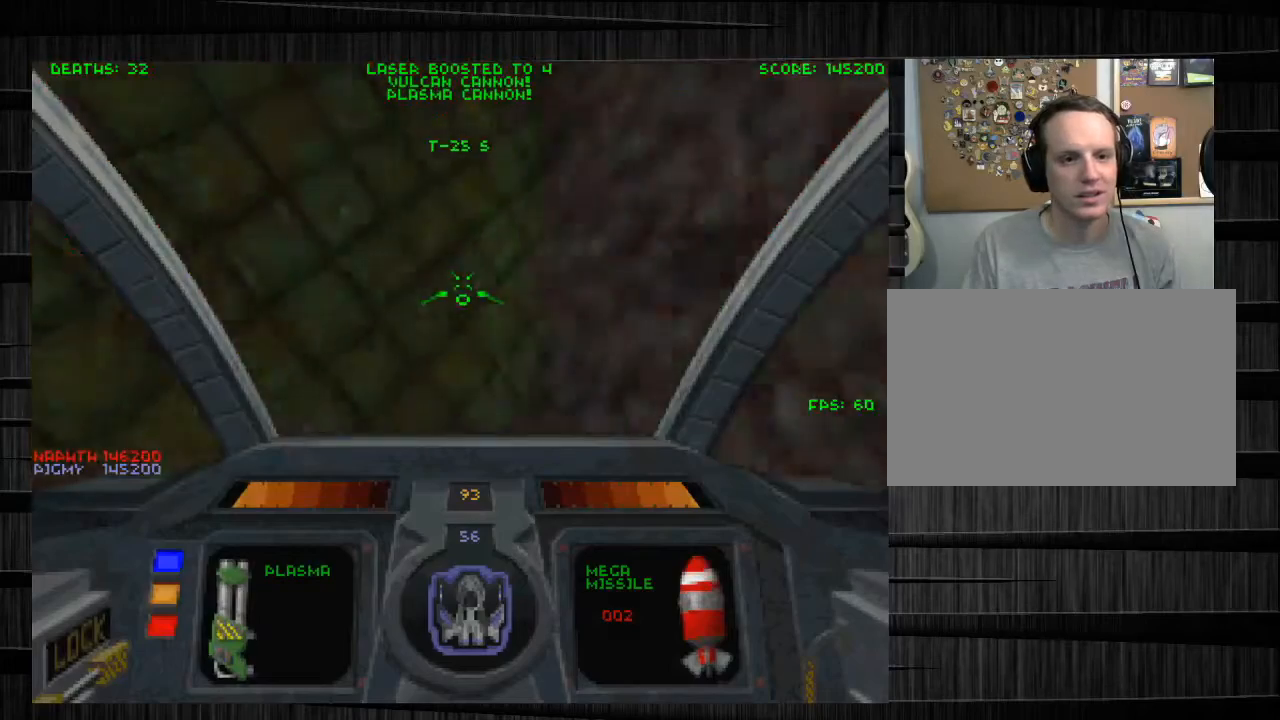
{"keys": ["w", "x"], "mouse": [], "events": [[200, "x", "up"], [334, "a", "up"], [334, "x", "down"]]}
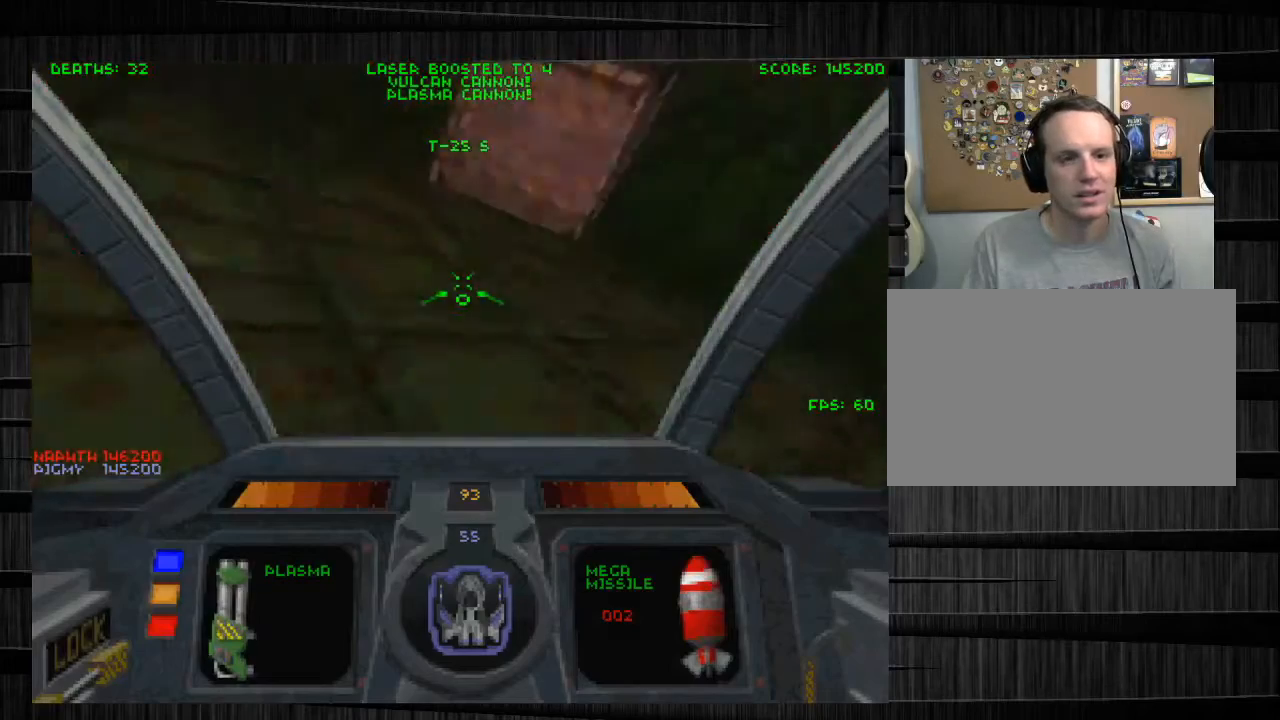
{"keys": ["w"], "mouse": [], "events": [[100, "x", "up"], [334, "mouse_left", "down"], [401, "a", "down"], [434, "mouse_left", "up"], [501, "a", "up"]]}
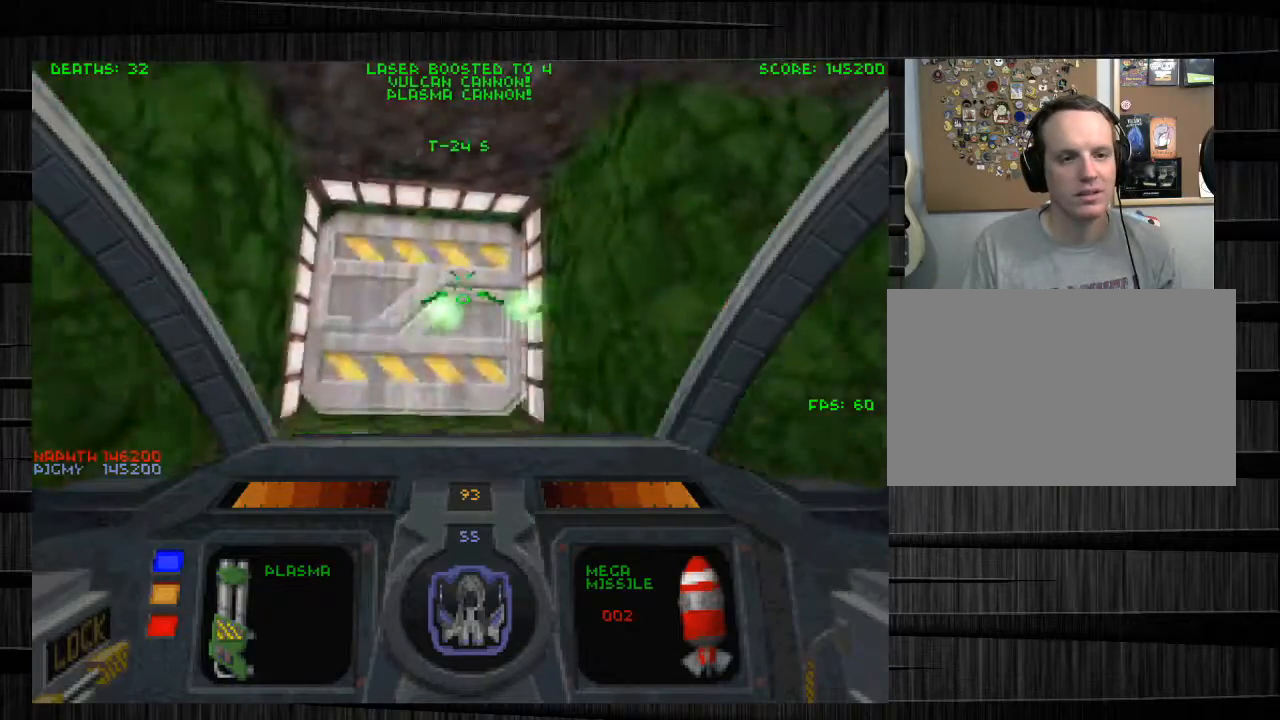
{"keys": ["w"], "mouse": [], "events": []}
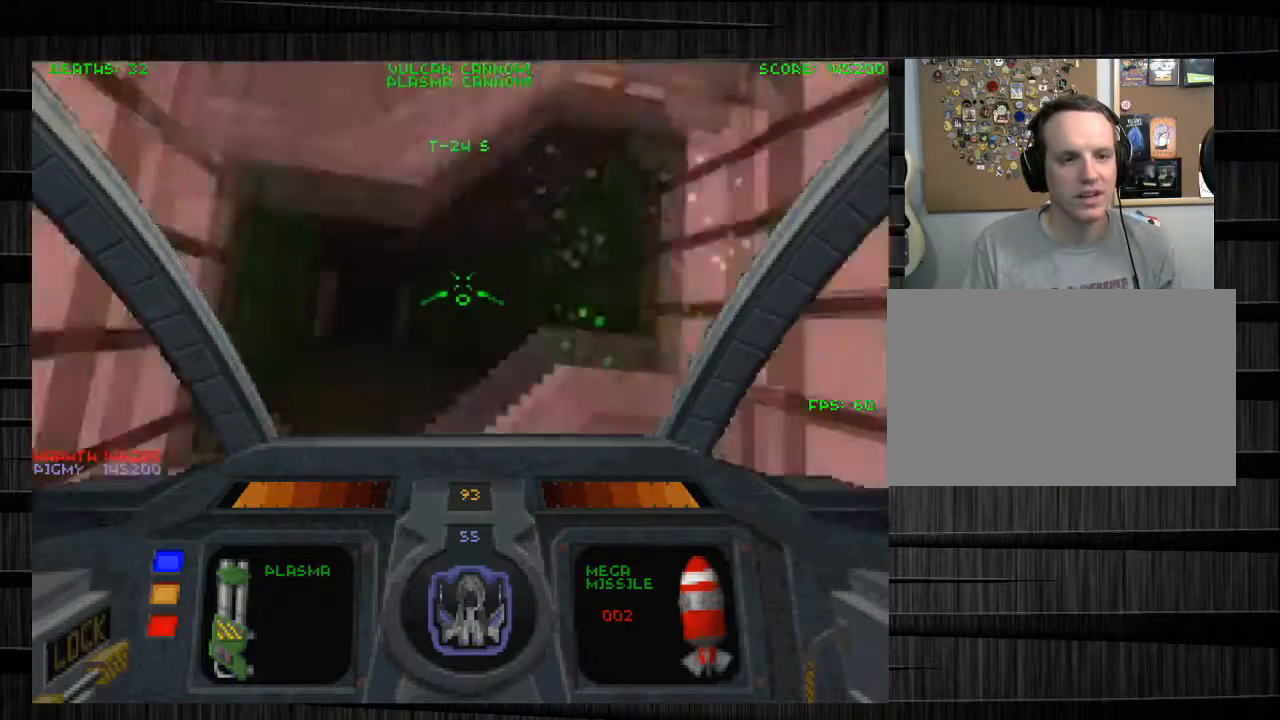
{"keys": ["w"], "mouse": [], "events": []}
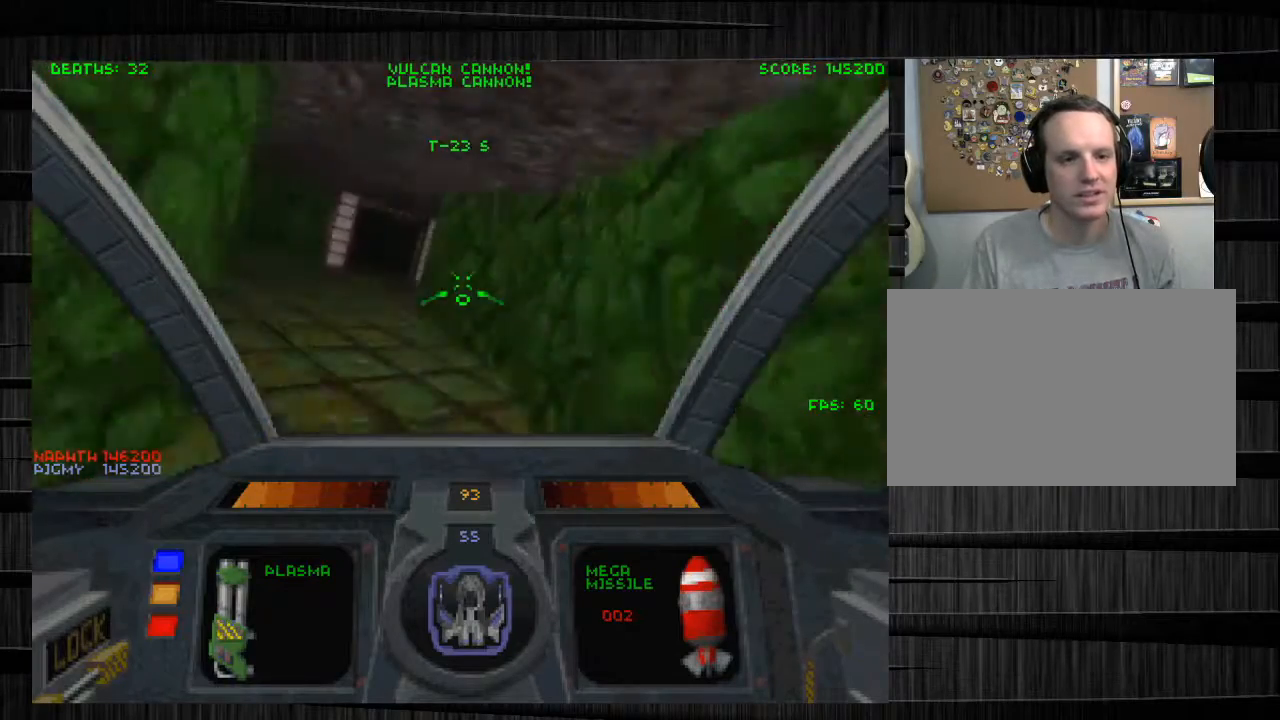
{"keys": ["w"], "mouse": [], "events": [[33, "a", "down"], [200, "a", "up"]]}
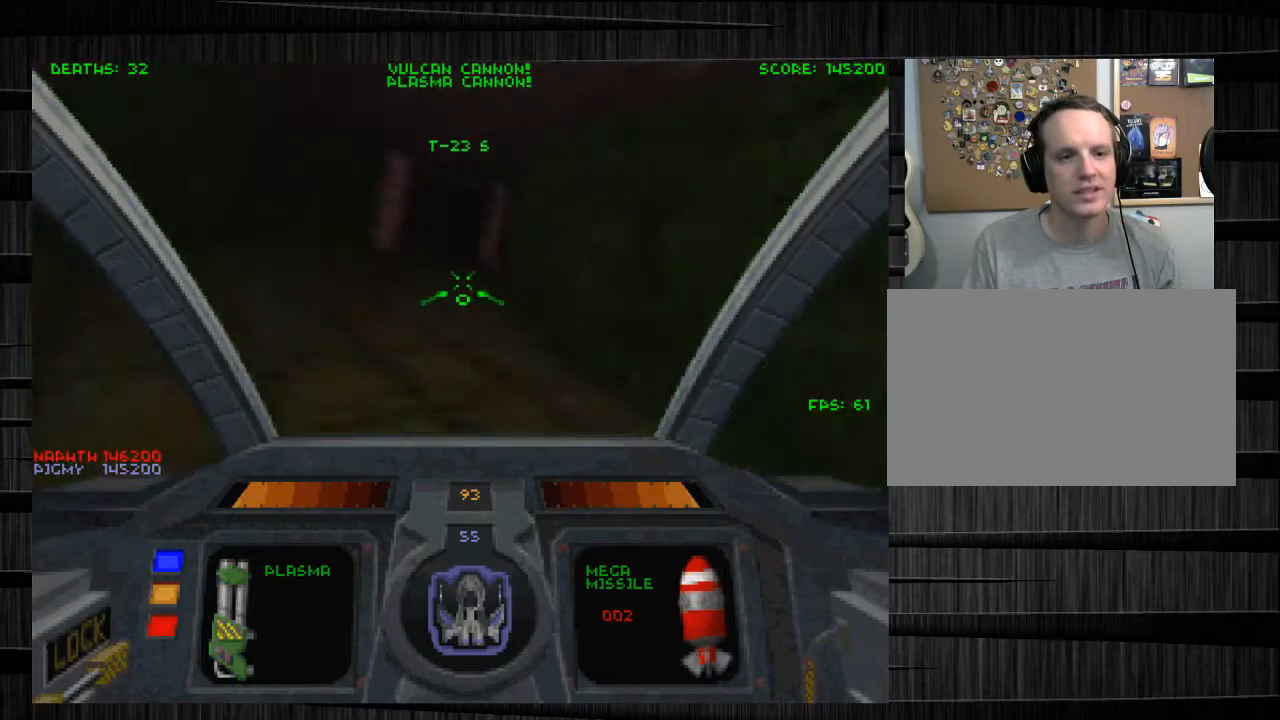
{"keys": ["w"], "mouse": [], "events": []}
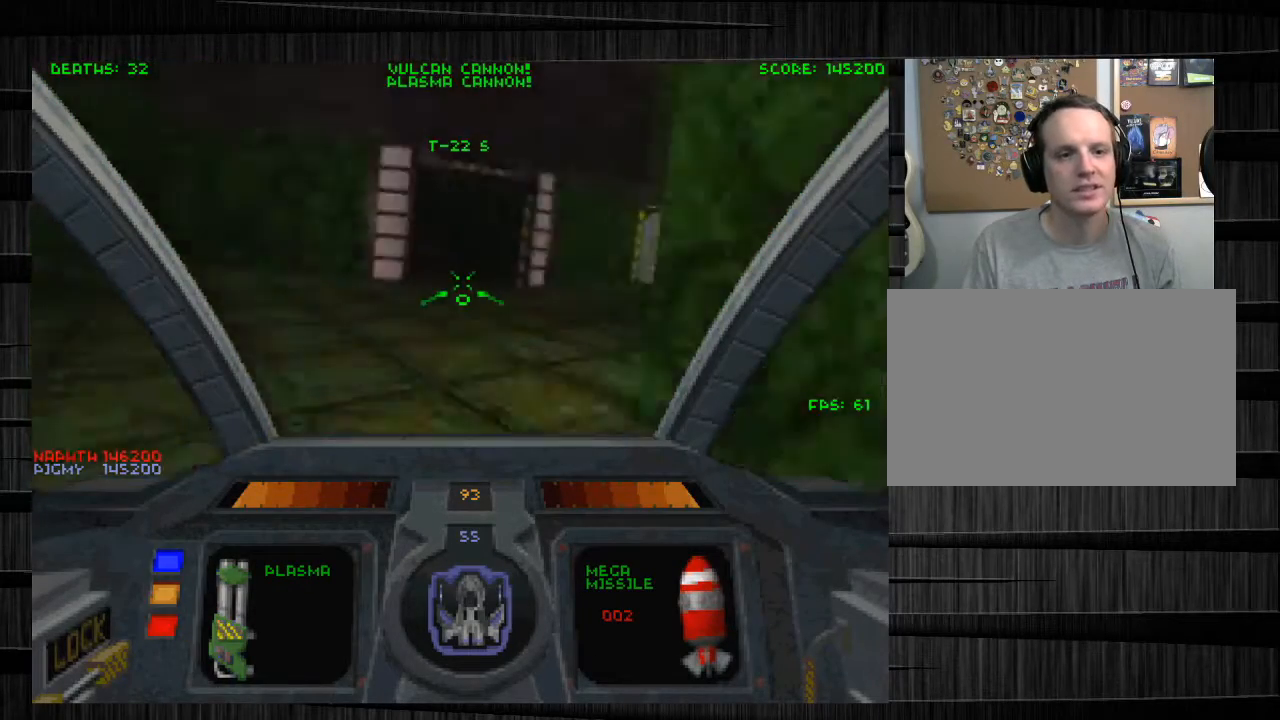
{"keys": ["w"], "mouse": [], "events": []}
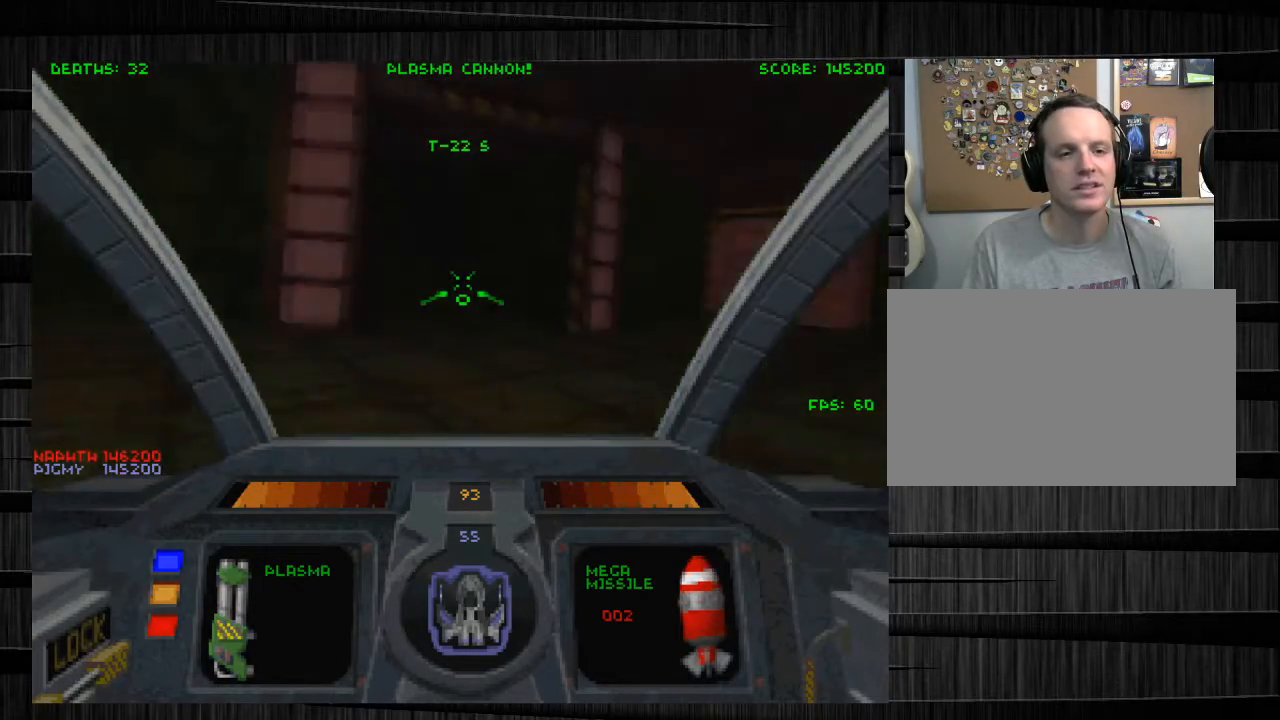
{"keys": ["w"], "mouse": [], "events": []}
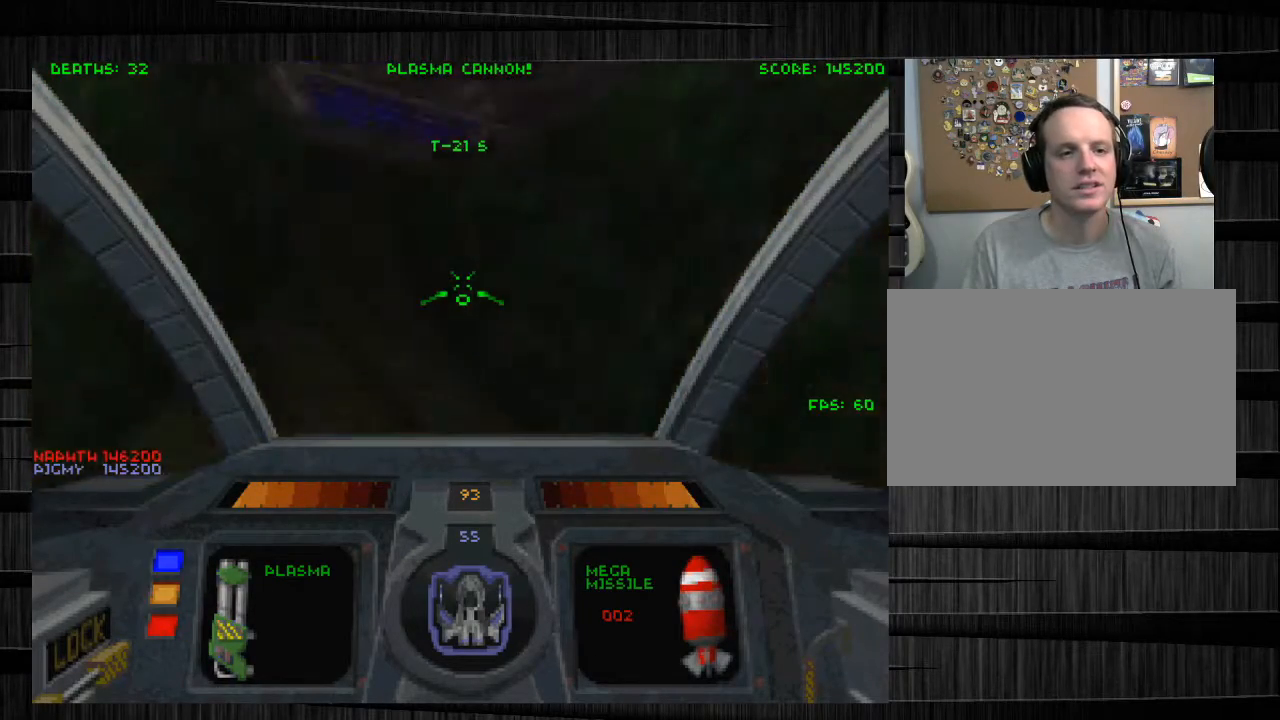
{"keys": [], "mouse": [], "events": [[300, "w", "up"]]}